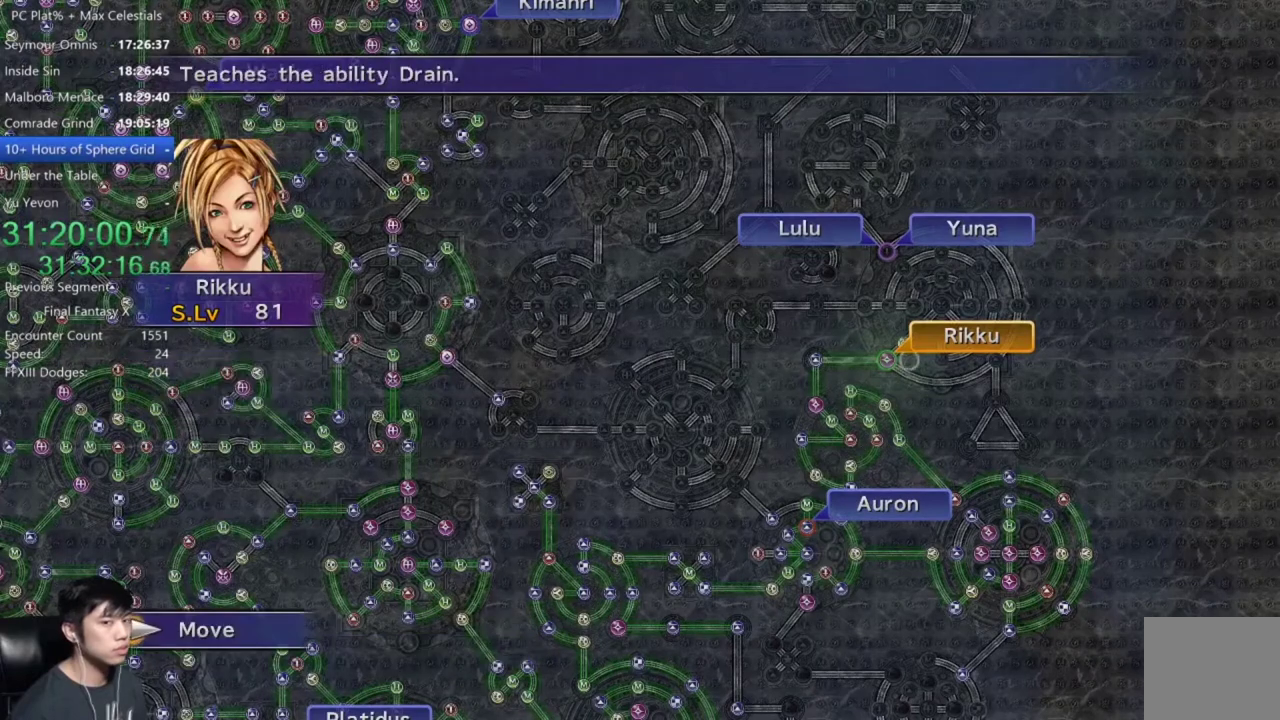
Gameplay with a controller (Xbox layout); each line is a JSON object with the inputs held at the frame after it. "events" lists button and stick changes between this image and that frame as [ms after this image, input, new state], when the widget could be followed in between.
{"buttons": [], "left_stick": "center", "right_stick": "center"}
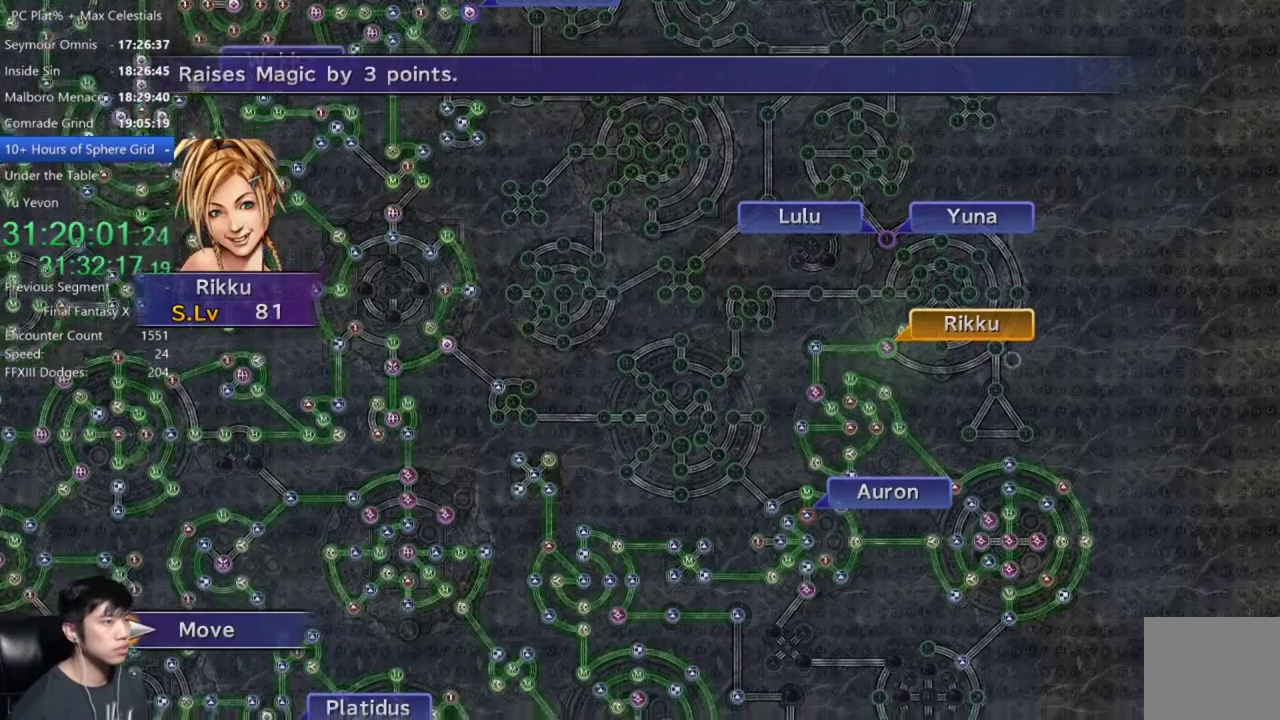
{"buttons": [], "left_stick": "center", "right_stick": "center", "events": [[400, "A", "down"], [500, "A", "up"]]}
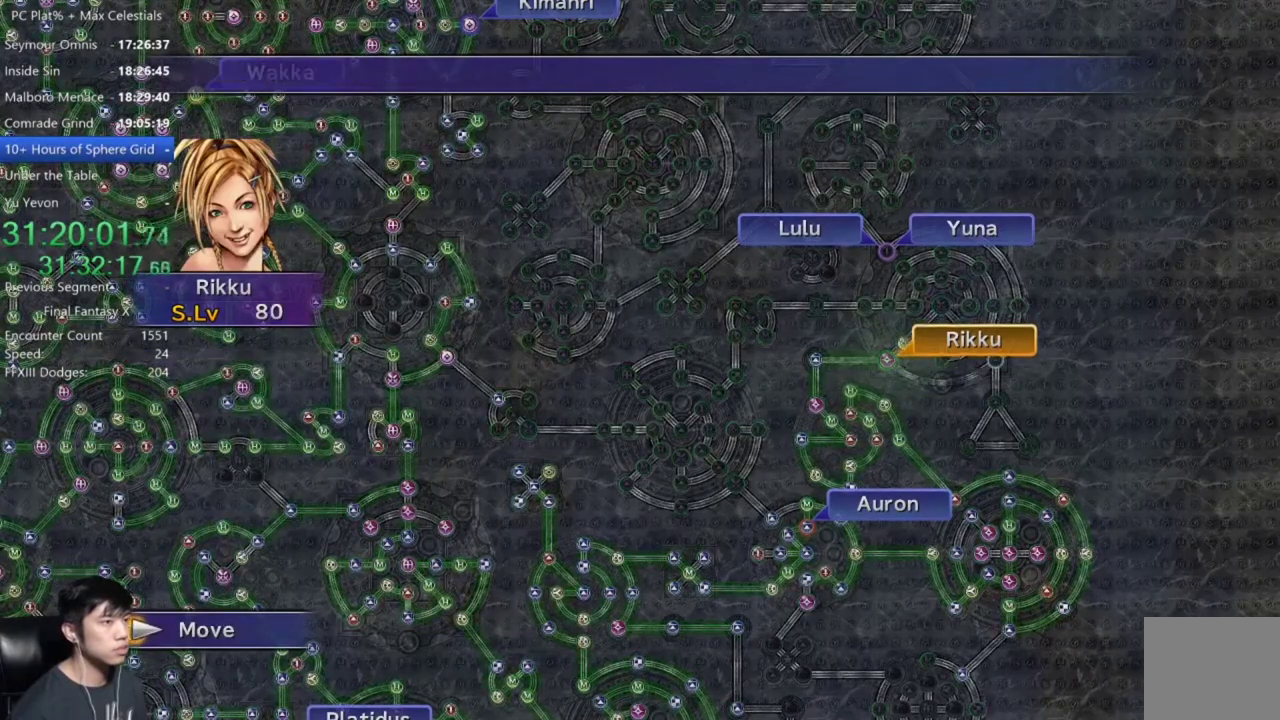
{"buttons": [], "left_stick": "center", "right_stick": "center", "events": []}
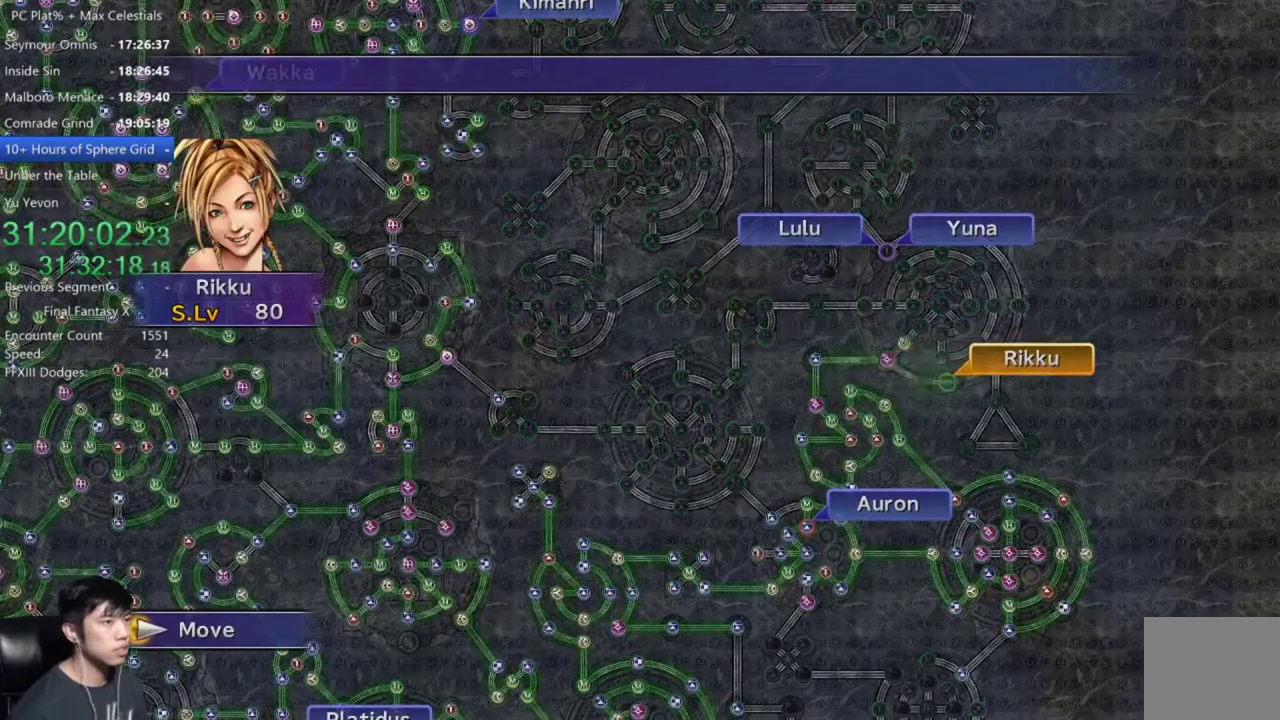
{"buttons": [], "left_stick": "center", "right_stick": "center", "events": []}
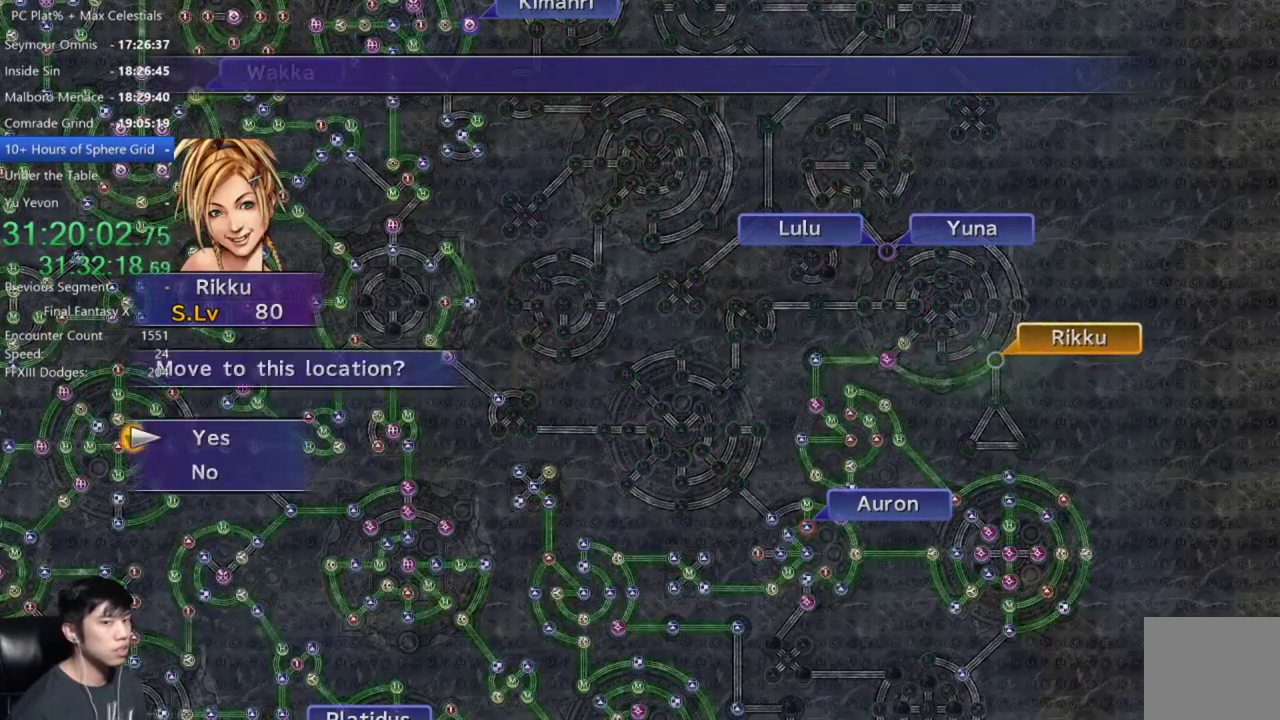
{"buttons": [], "left_stick": "center", "right_stick": "center", "events": [[167, "A", "down"], [234, "A", "up"]]}
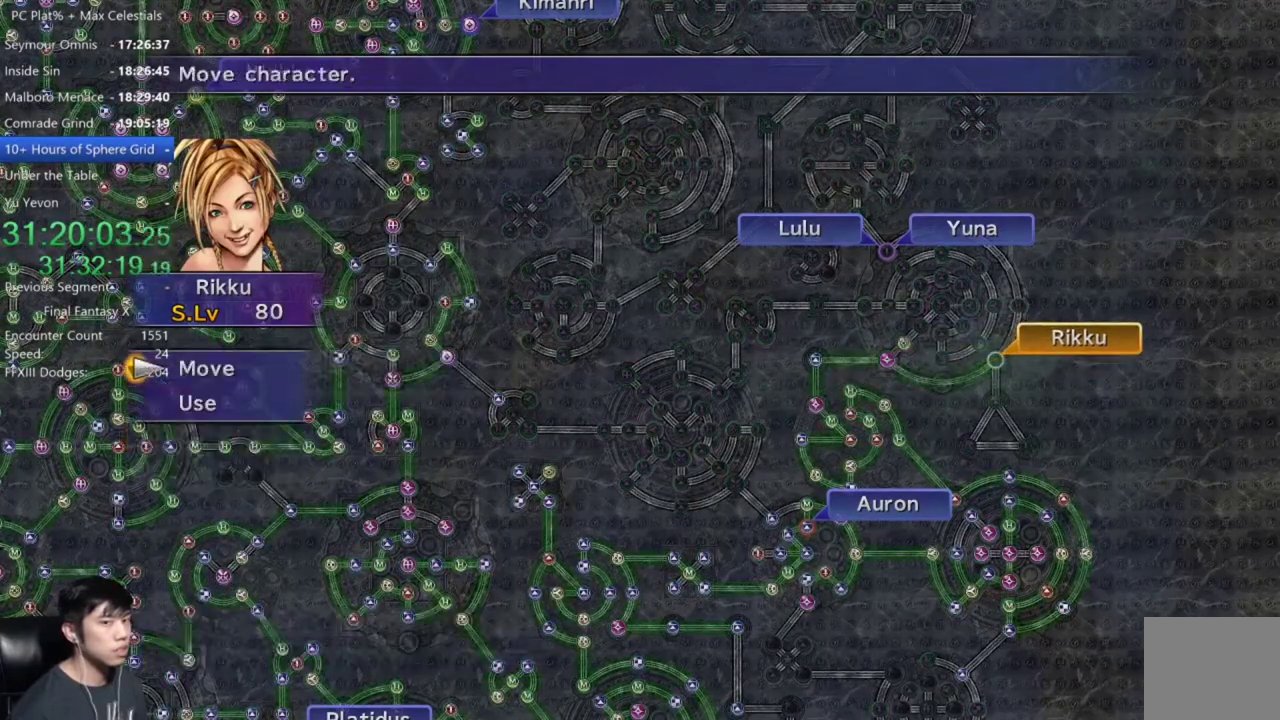
{"buttons": [], "left_stick": "center", "right_stick": "center", "events": [[67, "DPAD_DOWN", "down"], [133, "A", "down"], [167, "DPAD_DOWN", "up"], [200, "A", "up"]]}
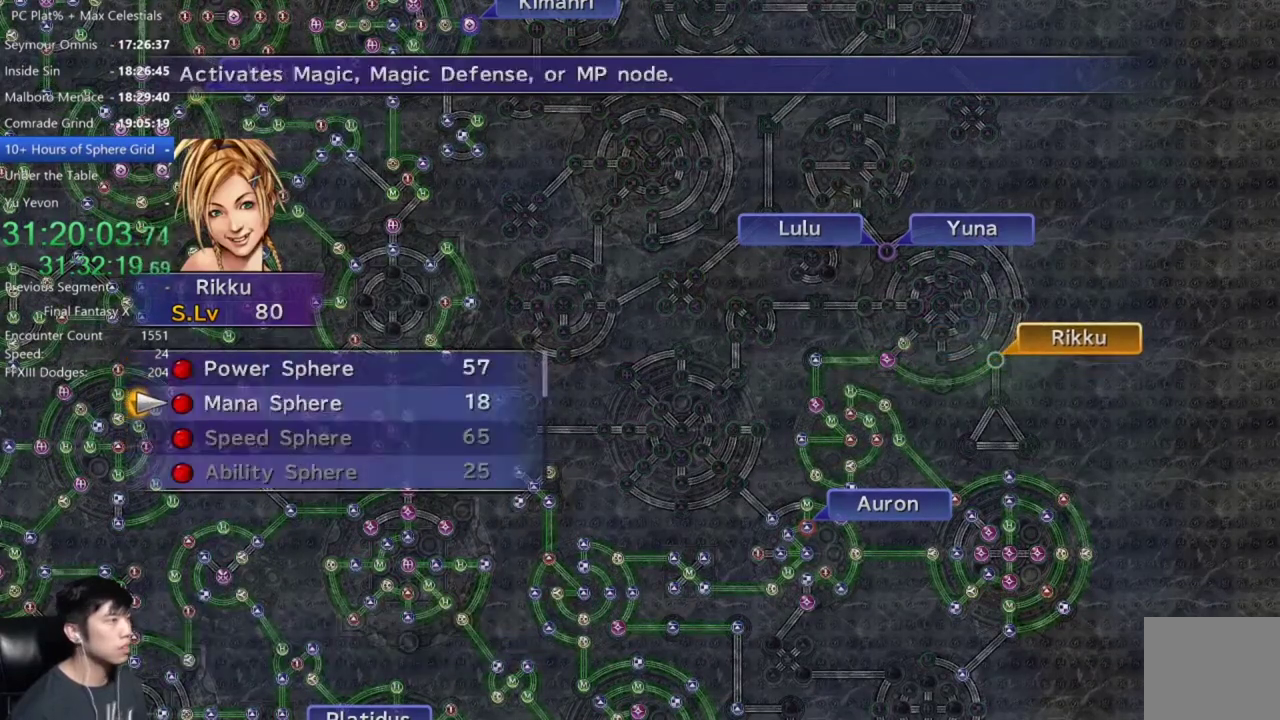
{"buttons": ["A"], "left_stick": "center", "right_stick": "center", "events": [[201, "A", "down"], [267, "A", "up"], [367, "A", "down"], [434, "A", "up"], [501, "A", "down"]]}
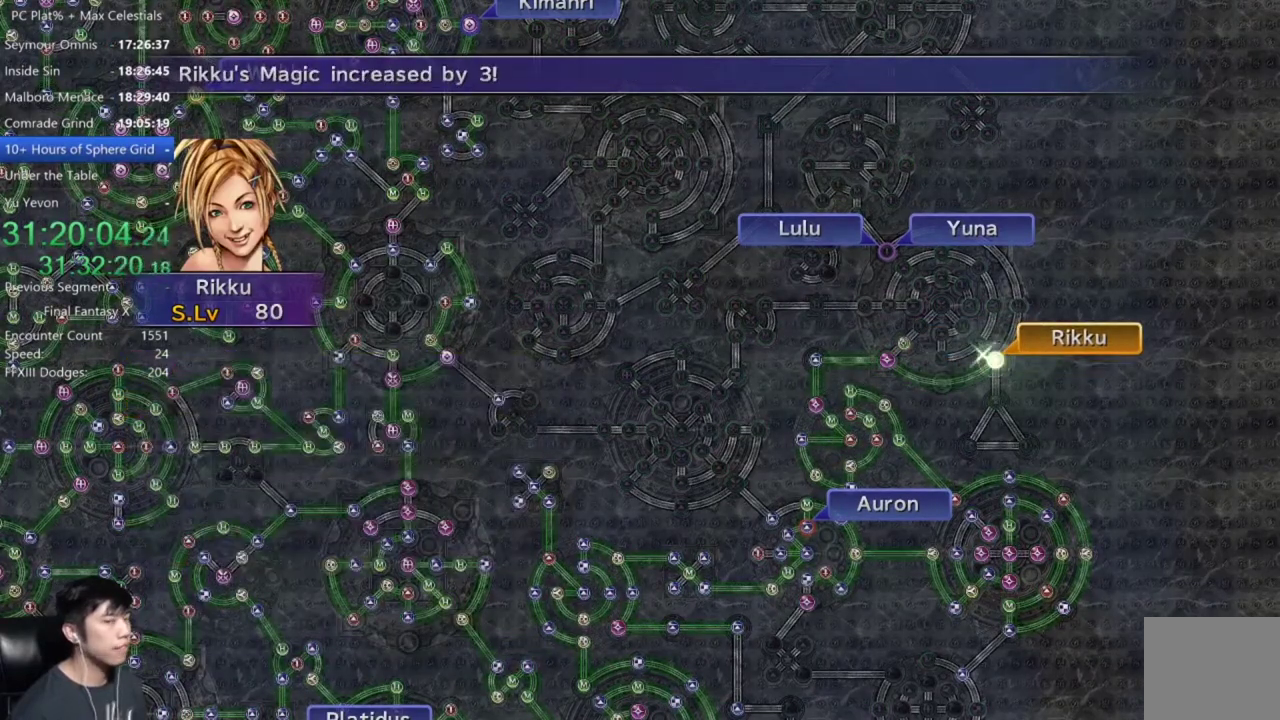
{"buttons": ["A"], "left_stick": "center", "right_stick": "center", "events": [[33, "A", "up"], [133, "A", "down"], [200, "A", "up"], [467, "A", "down"]]}
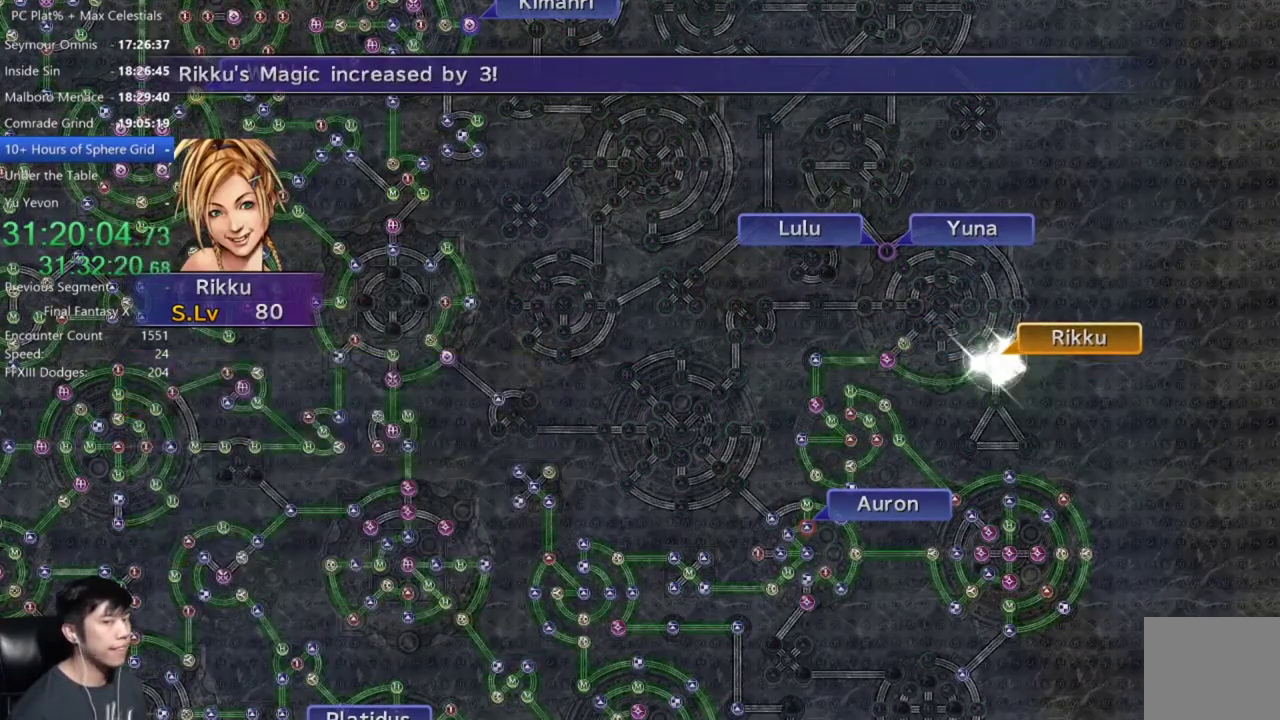
{"buttons": ["A"], "left_stick": "center", "right_stick": "center", "events": [[34, "A", "up"], [134, "A", "down"], [201, "A", "up"], [334, "A", "down"], [401, "A", "up"], [501, "A", "down"]]}
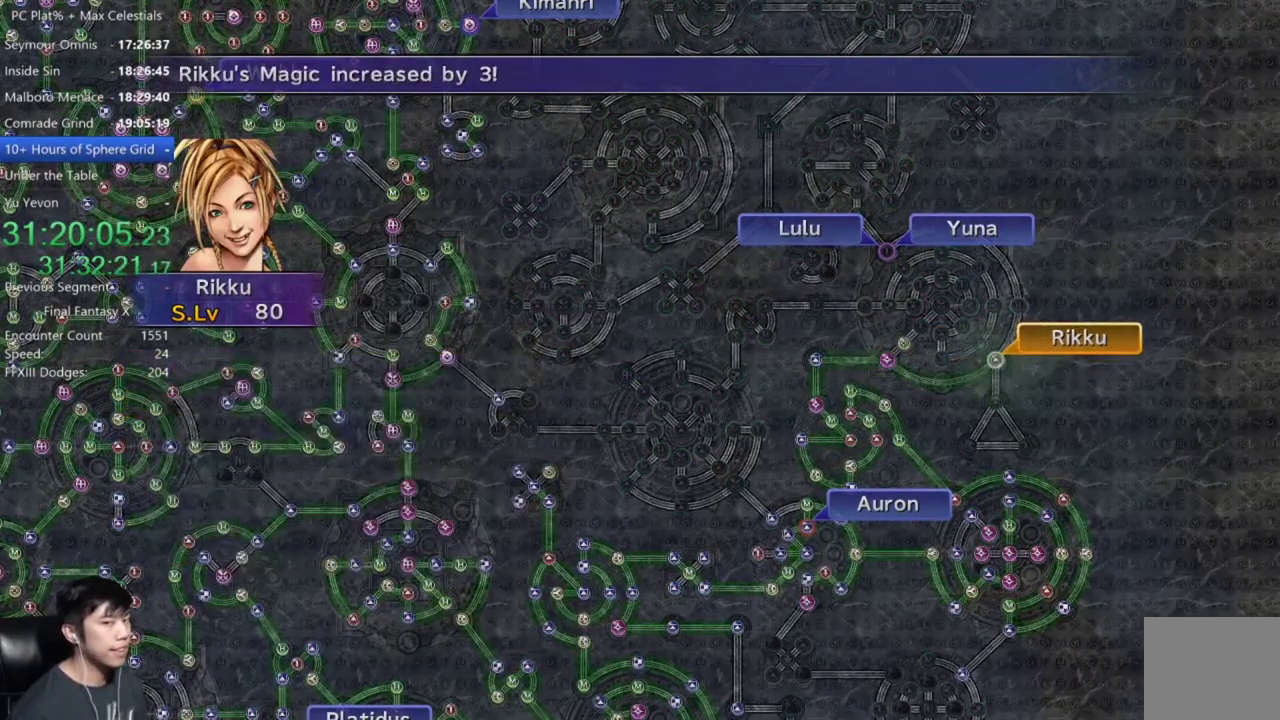
{"buttons": ["A"], "left_stick": "center", "right_stick": "center", "events": [[67, "A", "up"], [167, "A", "down"], [233, "A", "up"], [334, "A", "down"], [400, "A", "up"], [500, "A", "down"]]}
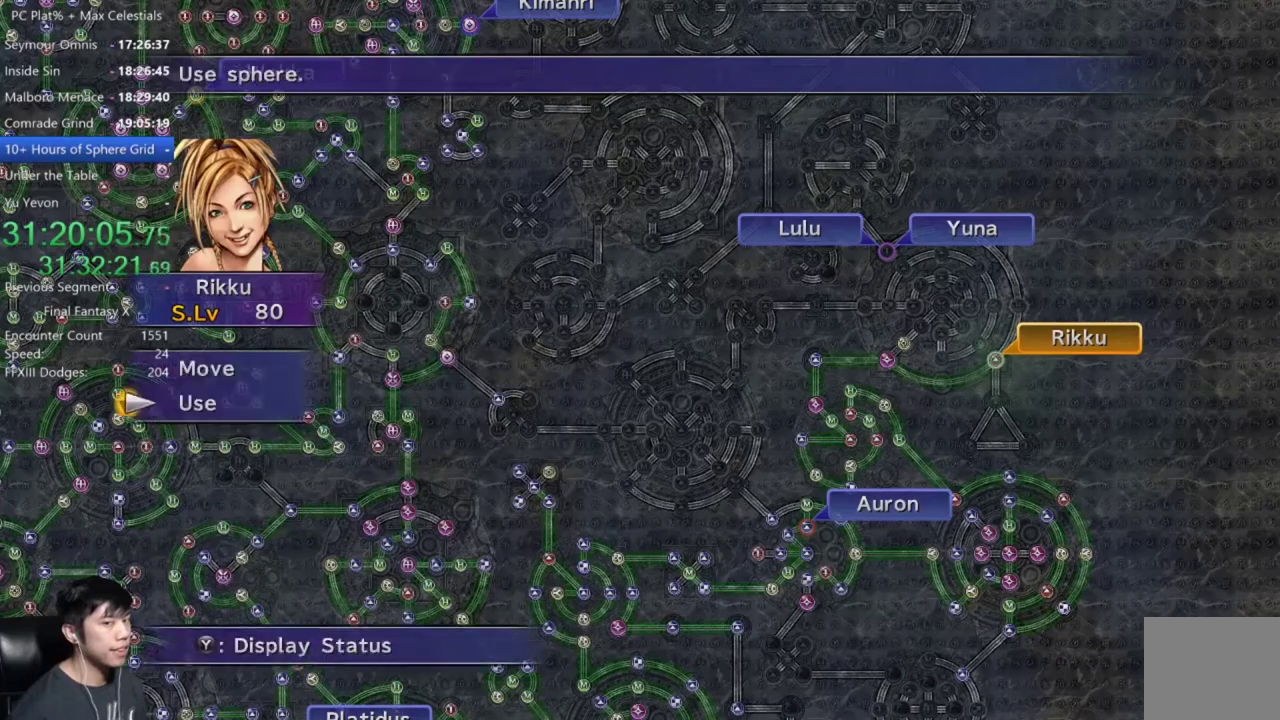
{"buttons": ["A"], "left_stick": "center", "right_stick": "center", "events": [[67, "A", "up"], [167, "A", "down"], [234, "A", "up"], [367, "DPAD_UP", "down"], [468, "A", "down"], [468, "DPAD_UP", "up"]]}
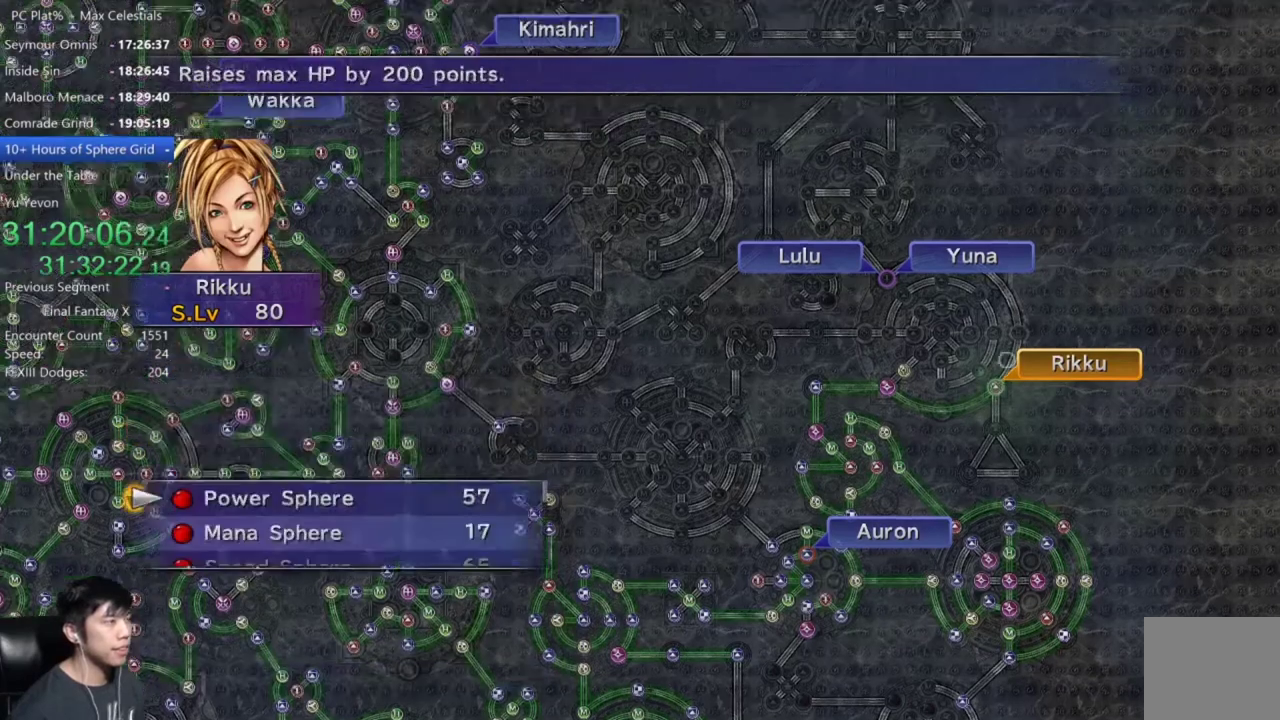
{"buttons": [], "left_stick": "center", "right_stick": "center", "events": [[33, "A", "up"], [267, "A", "down"], [334, "A", "up"], [434, "A", "down"], [500, "A", "up"]]}
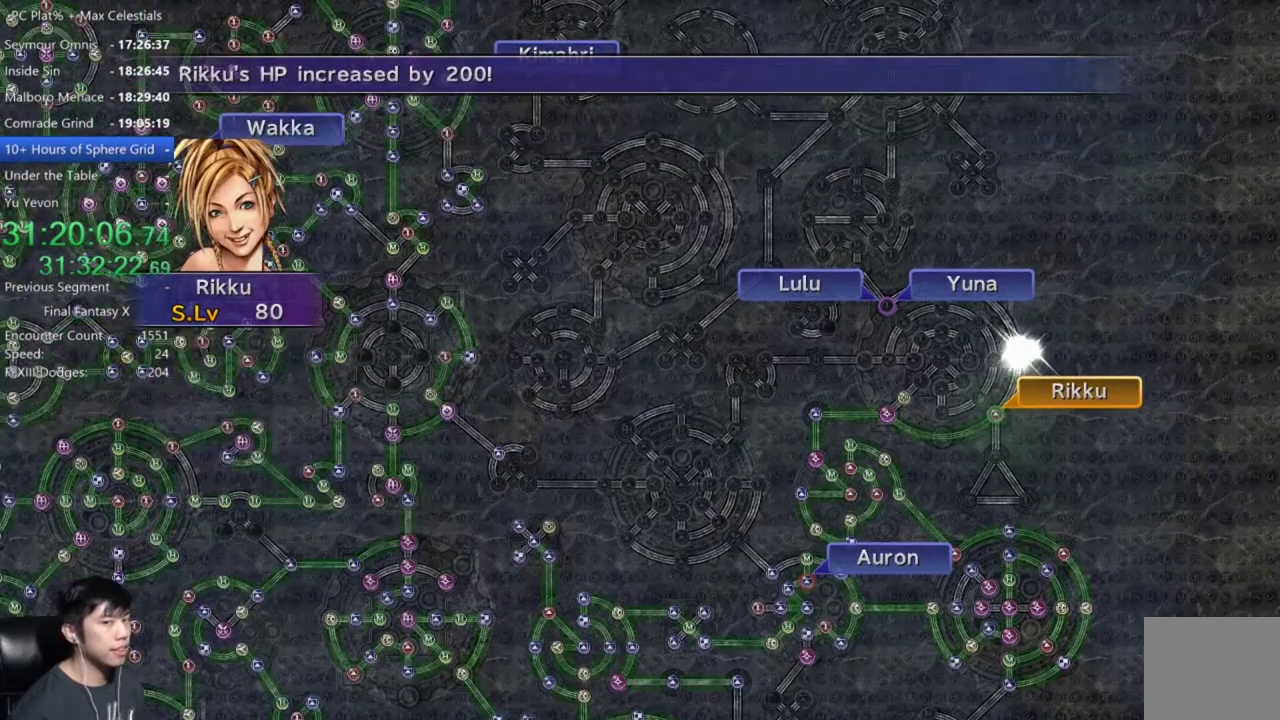
{"buttons": [], "left_stick": "center", "right_stick": "center", "events": [[201, "A", "down"], [267, "A", "up"], [401, "A", "down"], [467, "A", "up"]]}
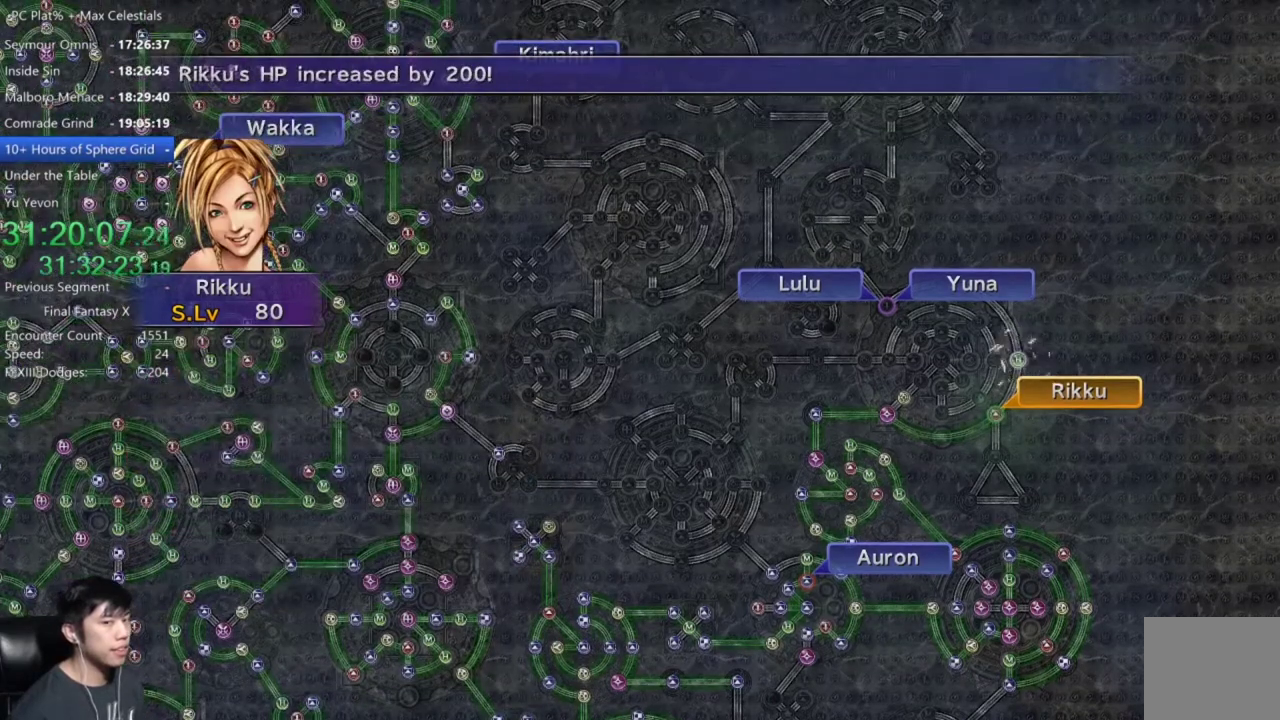
{"buttons": ["A"], "left_stick": "center", "right_stick": "center", "events": [[100, "A", "down"], [167, "A", "up"], [267, "A", "down"], [367, "A", "up"], [467, "A", "down"]]}
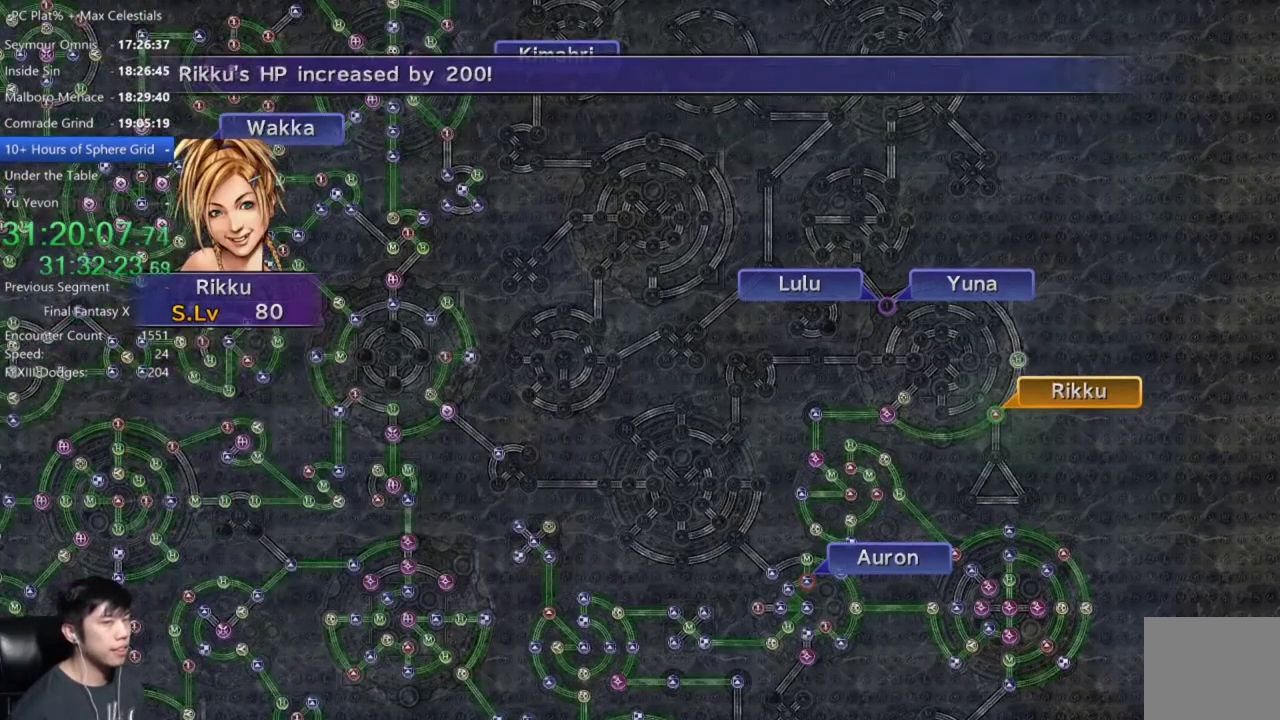
{"buttons": [], "left_stick": "center", "right_stick": "center", "events": [[34, "A", "up"], [167, "A", "down"], [234, "A", "up"], [334, "A", "down"], [401, "A", "up"]]}
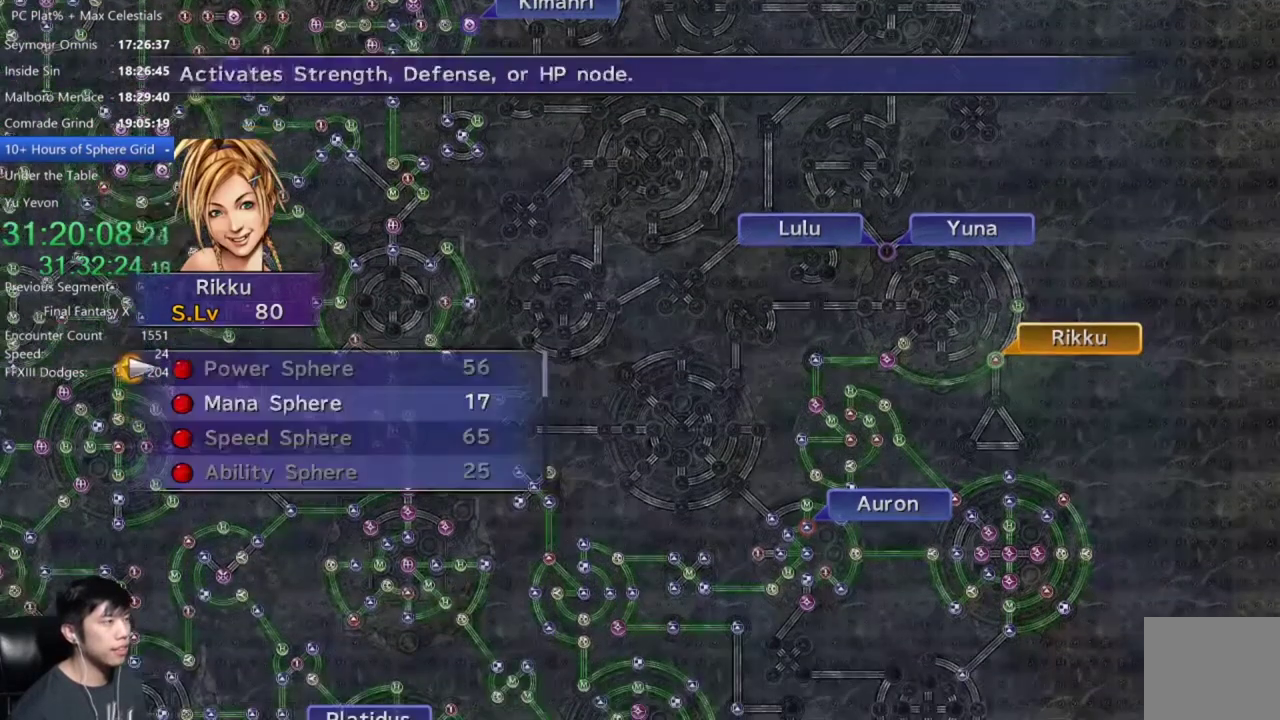
{"buttons": [], "left_stick": "center", "right_stick": "center", "events": [[100, "DPAD_DOWN", "down"], [233, "A", "down"], [233, "DPAD_DOWN", "up"], [300, "A", "up"]]}
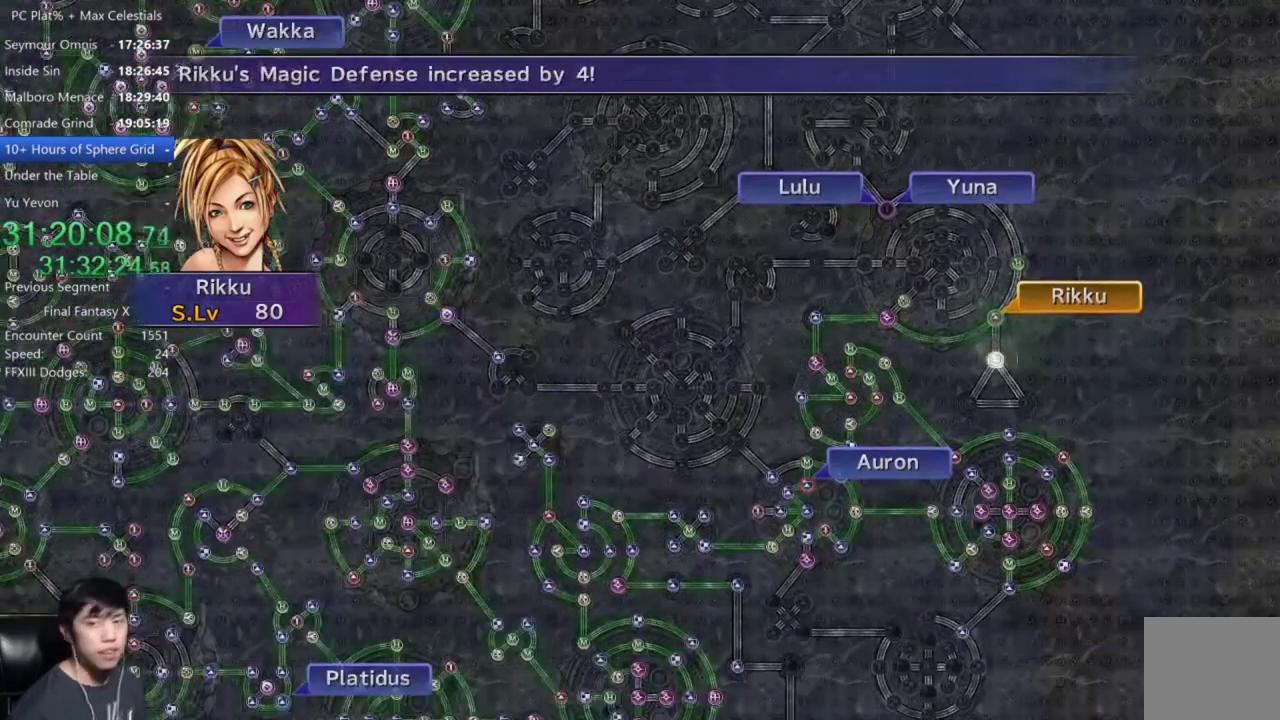
{"buttons": [], "left_stick": "center", "right_stick": "center", "events": [[100, "A", "down"], [201, "A", "up"], [367, "A", "down"], [434, "A", "up"]]}
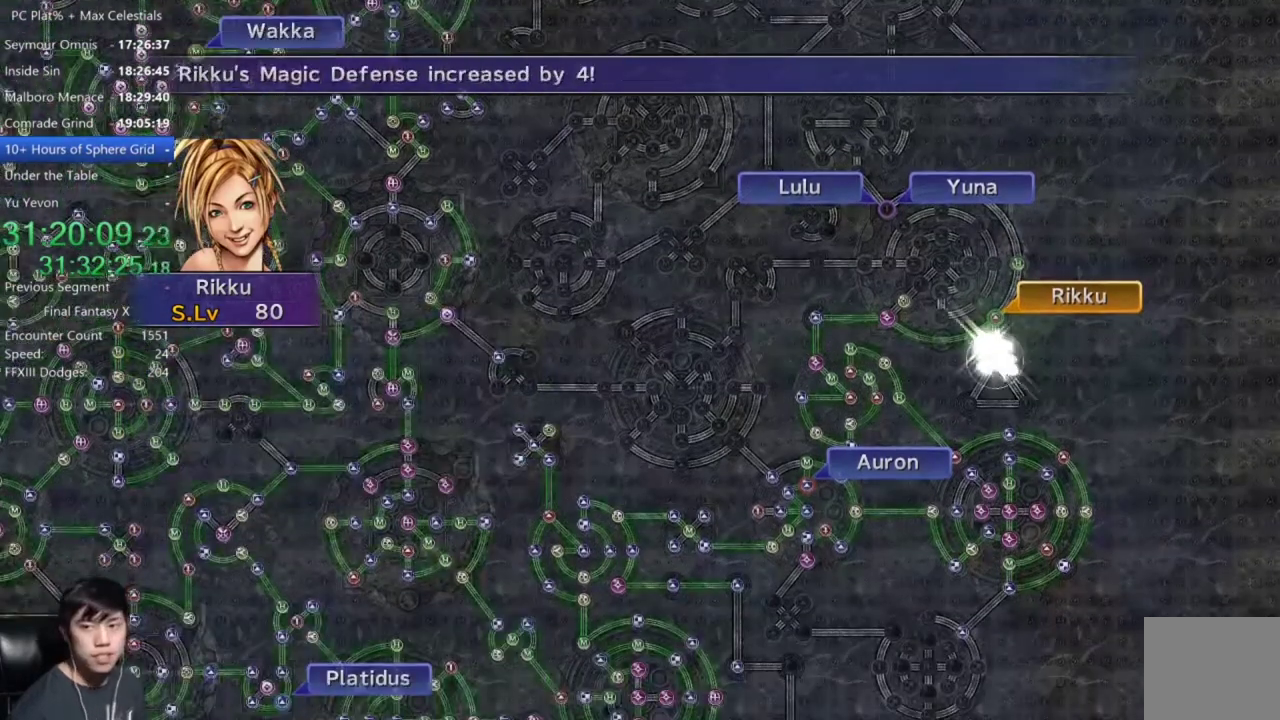
{"buttons": [], "left_stick": "center", "right_stick": "center", "events": [[100, "A", "down"], [167, "A", "up"], [300, "A", "down"], [367, "A", "up"]]}
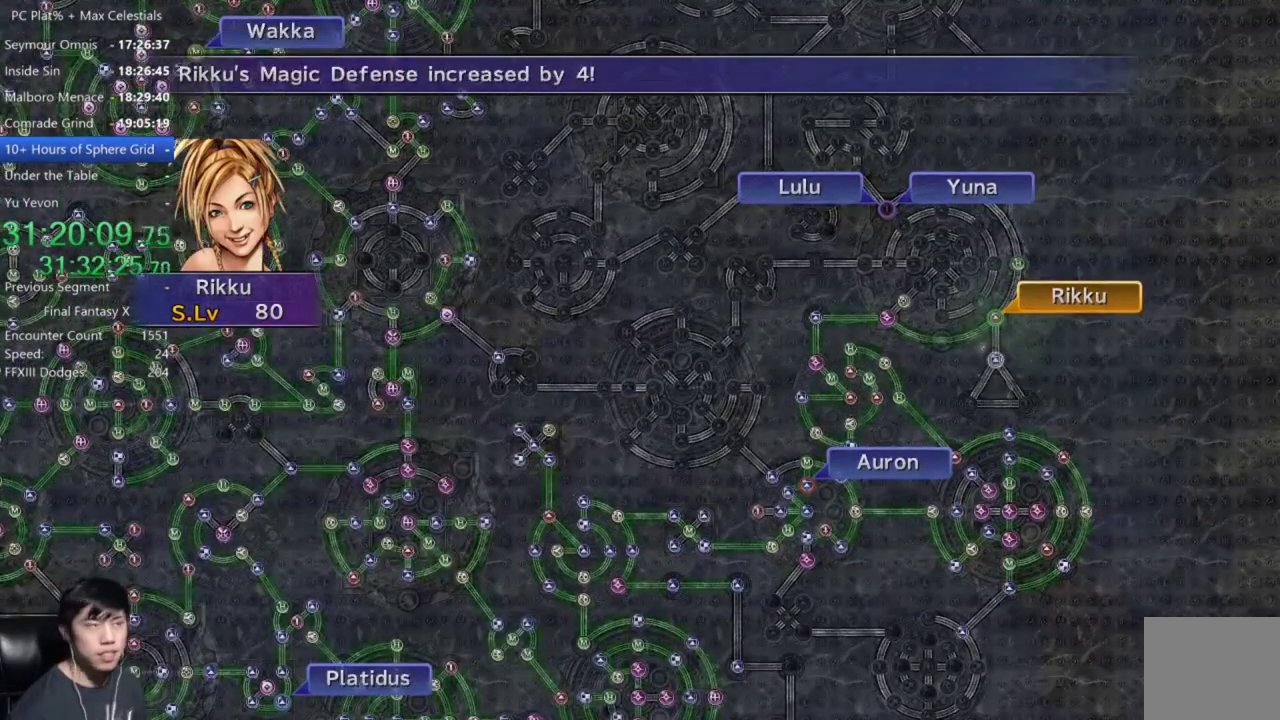
{"buttons": [], "left_stick": "center", "right_stick": "center", "events": []}
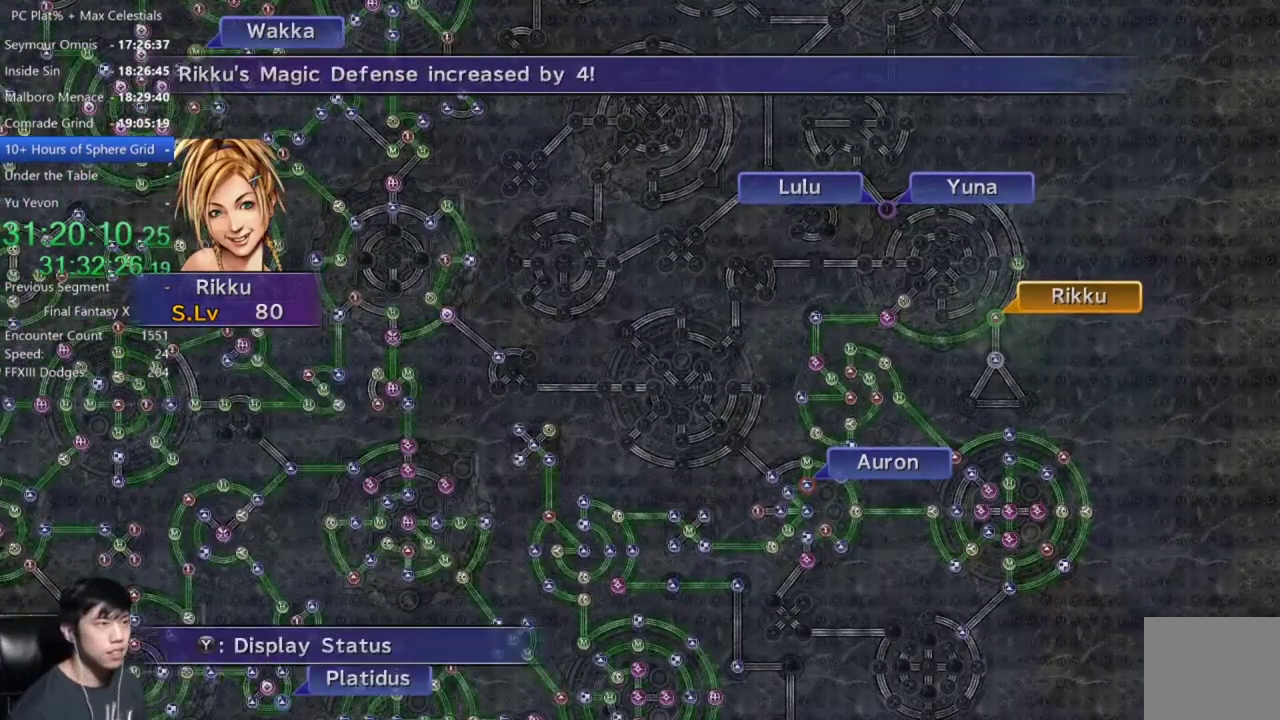
{"buttons": [], "left_stick": "center", "right_stick": "center", "events": [[133, "A", "down"], [200, "A", "up"], [400, "DPAD_UP", "down"], [500, "DPAD_UP", "up"]]}
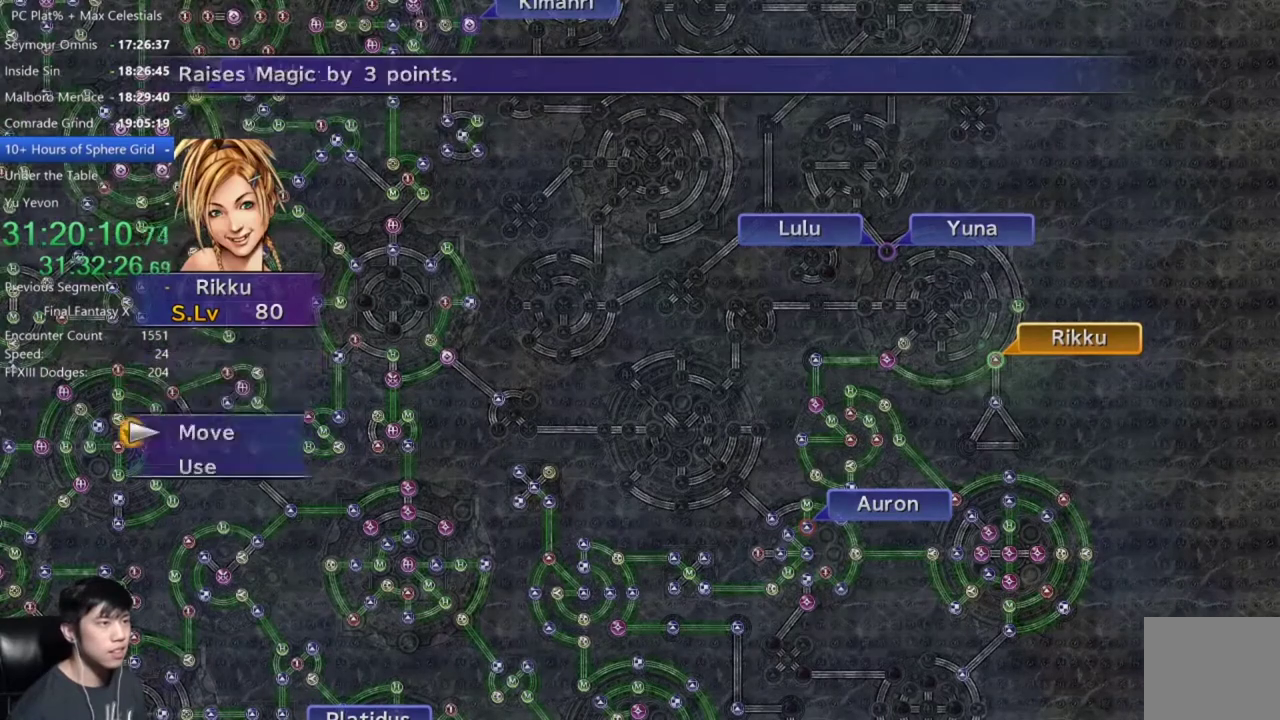
{"buttons": [], "left_stick": "center", "right_stick": "center", "events": [[34, "A", "down"], [100, "A", "up"], [201, "left_stick", "down"], [367, "left_stick", "center"]]}
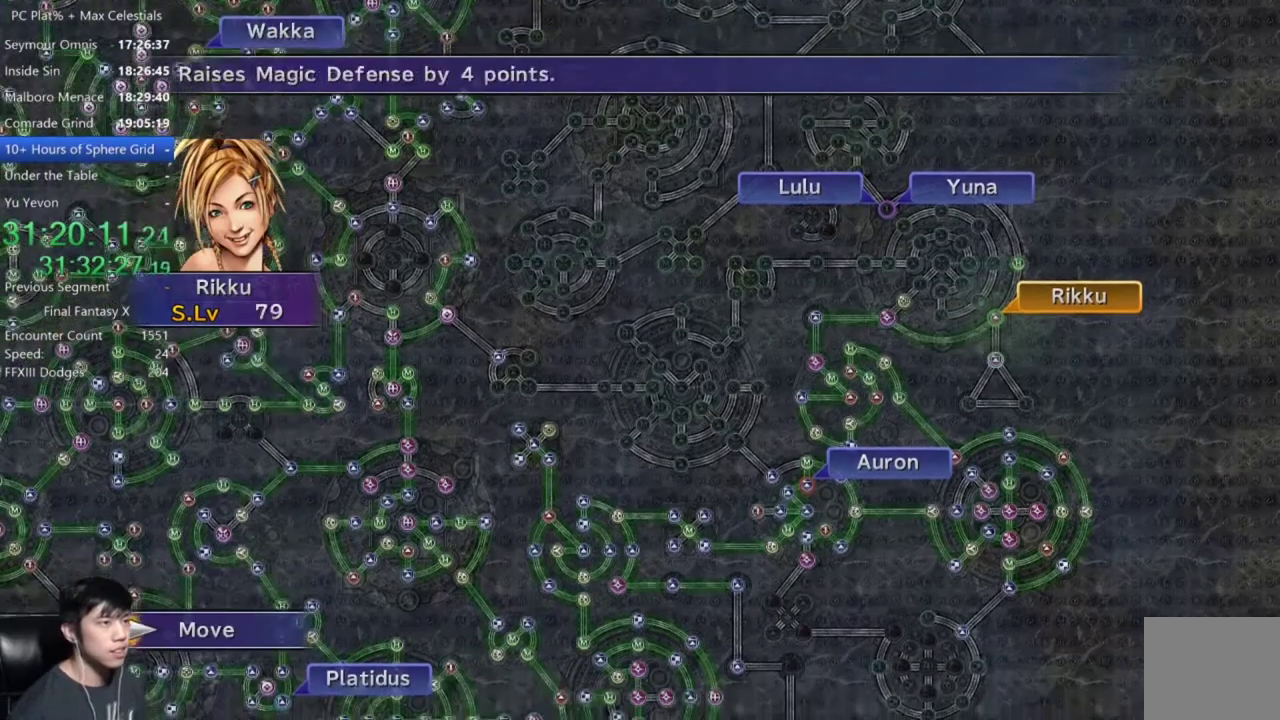
{"buttons": [], "left_stick": "center", "right_stick": "center", "events": [[67, "A", "down"], [133, "A", "up"]]}
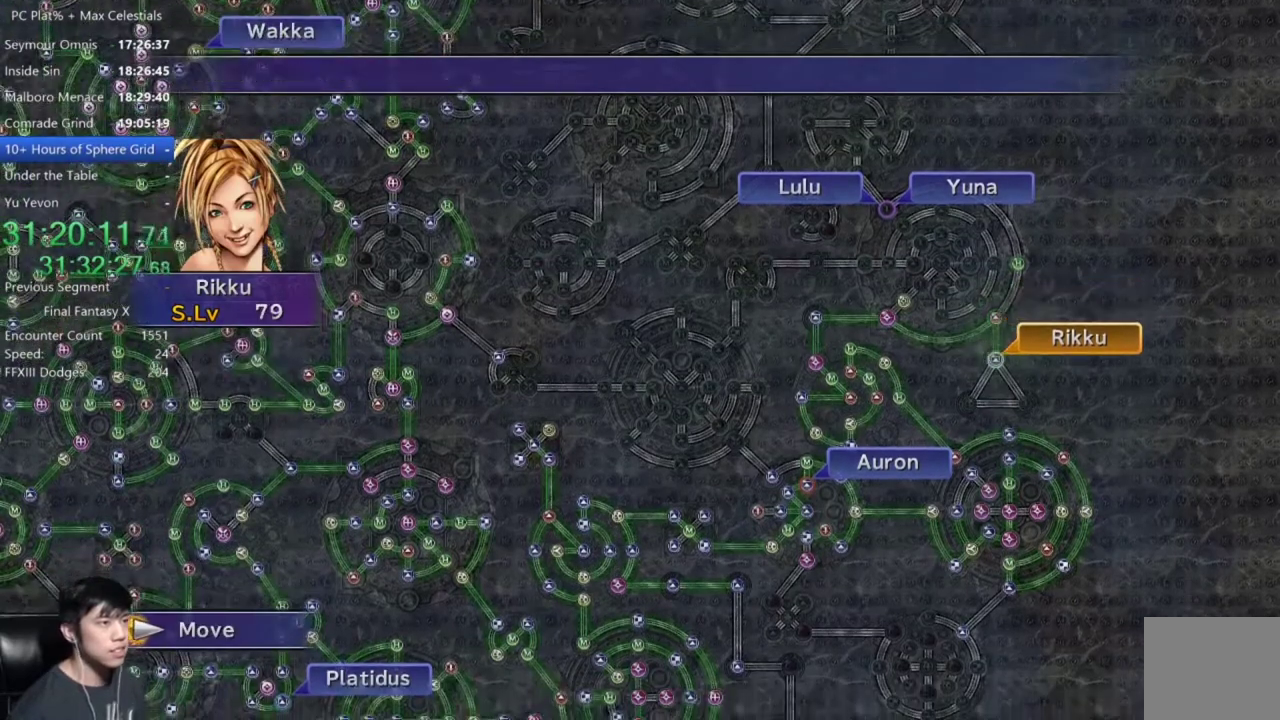
{"buttons": ["A", "DPAD_DOWN"], "left_stick": "center", "right_stick": "center", "events": [[100, "A", "down"], [167, "A", "up"], [267, "A", "down"], [301, "A", "up"], [401, "DPAD_DOWN", "down"], [501, "A", "down"]]}
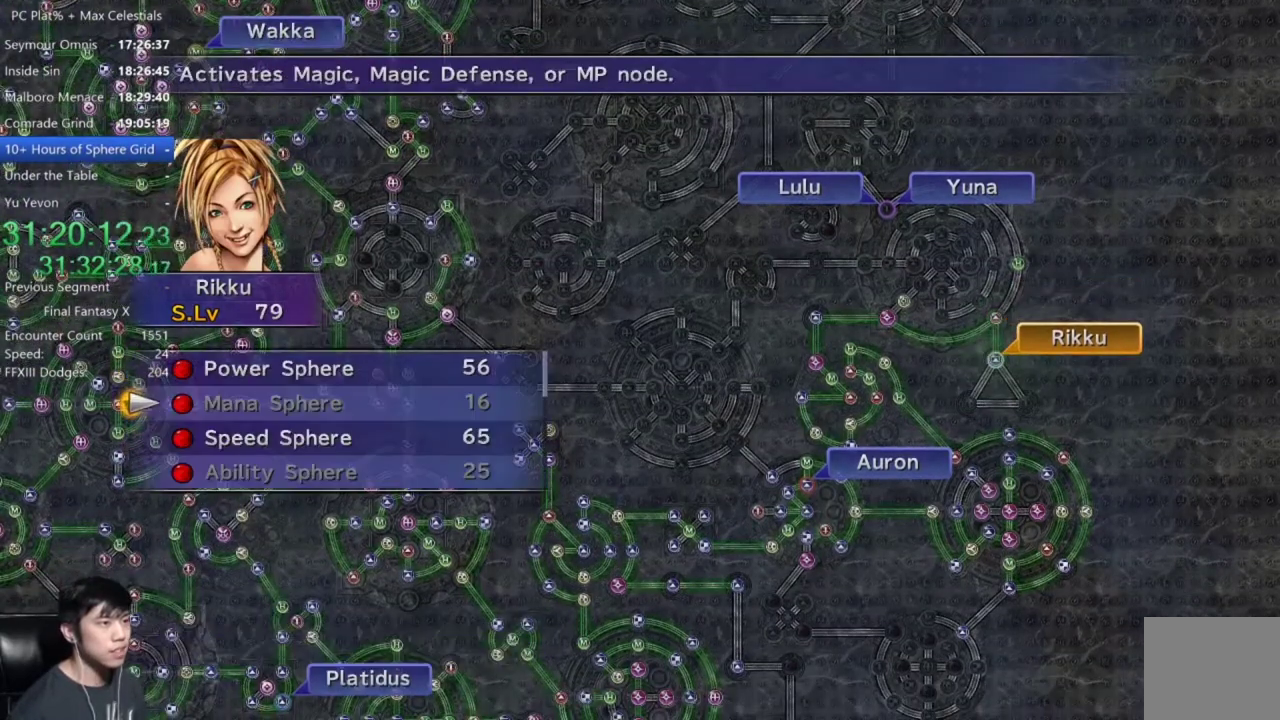
{"buttons": [], "left_stick": "center", "right_stick": "center", "events": [[33, "A", "up"], [33, "DPAD_DOWN", "up"], [400, "DPAD_DOWN", "down"], [500, "DPAD_DOWN", "up"]]}
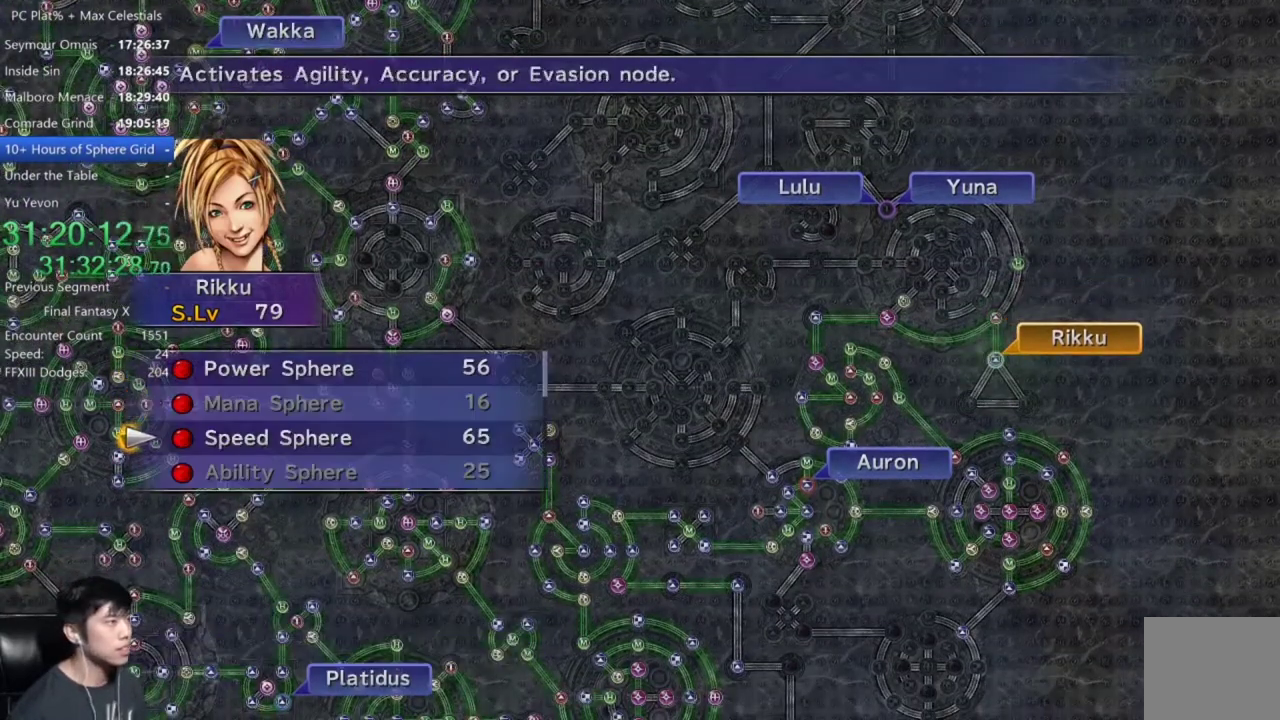
{"buttons": [], "left_stick": "center", "right_stick": "center", "events": [[167, "A", "down"], [234, "A", "up"], [334, "A", "down"], [434, "A", "up"]]}
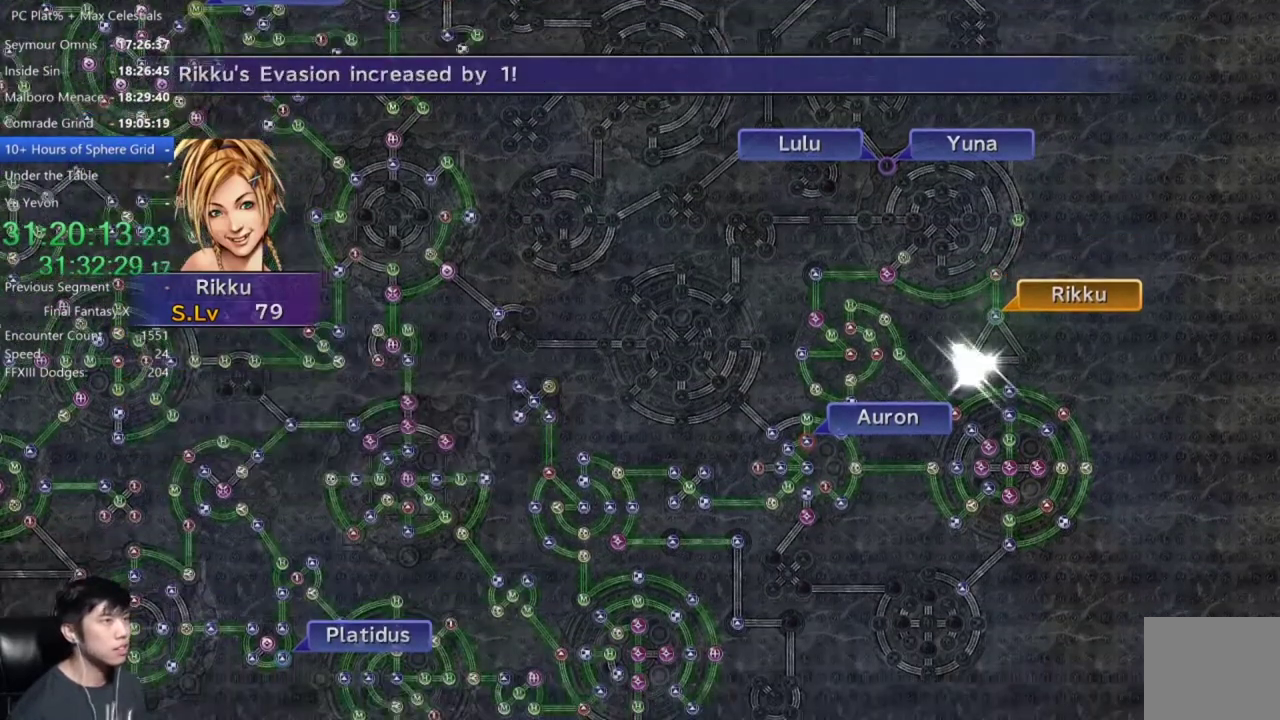
{"buttons": [], "left_stick": "center", "right_stick": "center", "events": []}
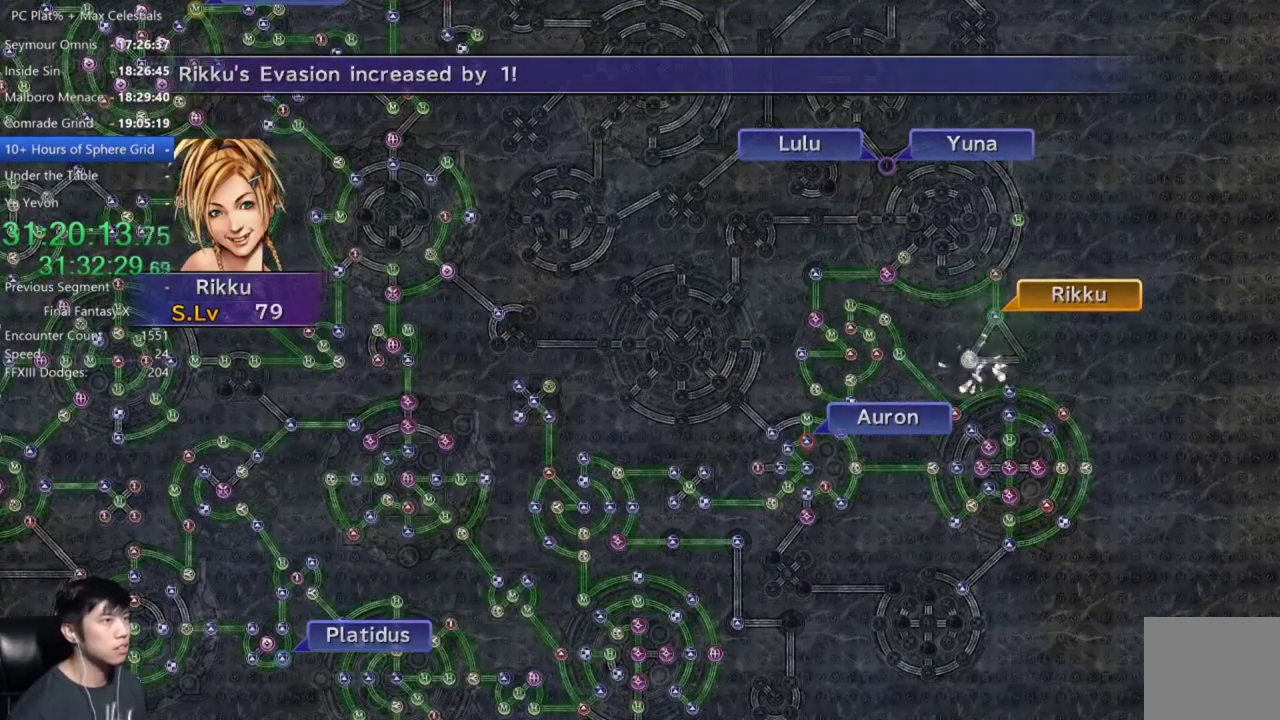
{"buttons": [], "left_stick": "center", "right_stick": "center", "events": [[201, "A", "down"], [267, "A", "up"], [367, "A", "down"], [434, "A", "up"]]}
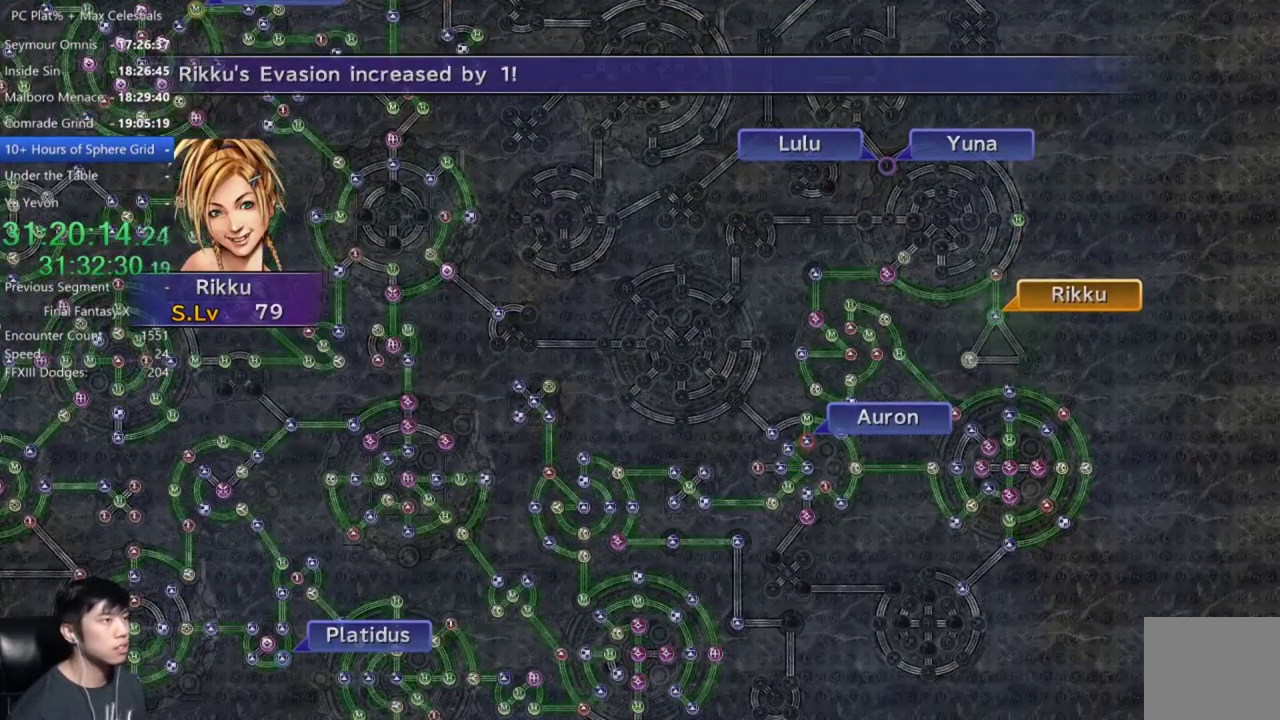
{"buttons": ["A"], "left_stick": "center", "right_stick": "center", "events": [[33, "A", "down"], [100, "A", "up"], [200, "A", "down"], [267, "A", "up"], [367, "A", "down"], [434, "A", "up"], [500, "A", "down"]]}
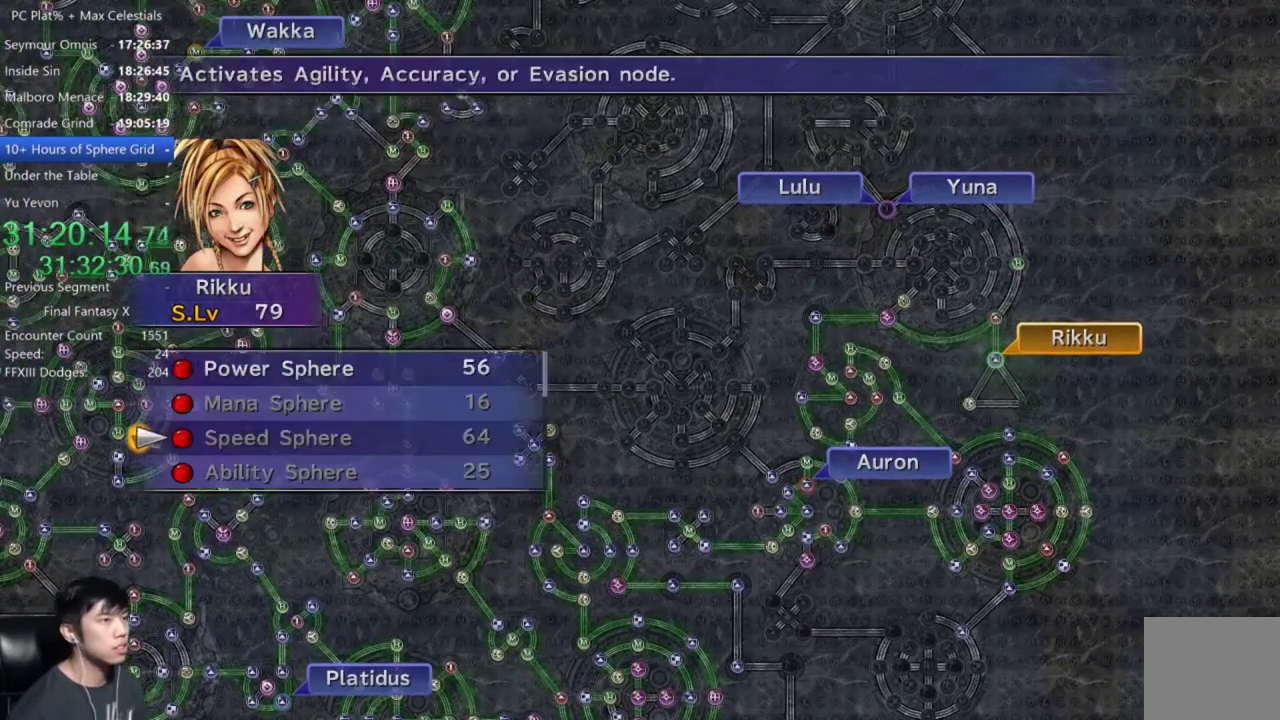
{"buttons": ["DPAD_UP"], "left_stick": "center", "right_stick": "center", "events": [[100, "A", "up"], [301, "DPAD_UP", "down"], [401, "DPAD_UP", "up"], [468, "DPAD_UP", "down"]]}